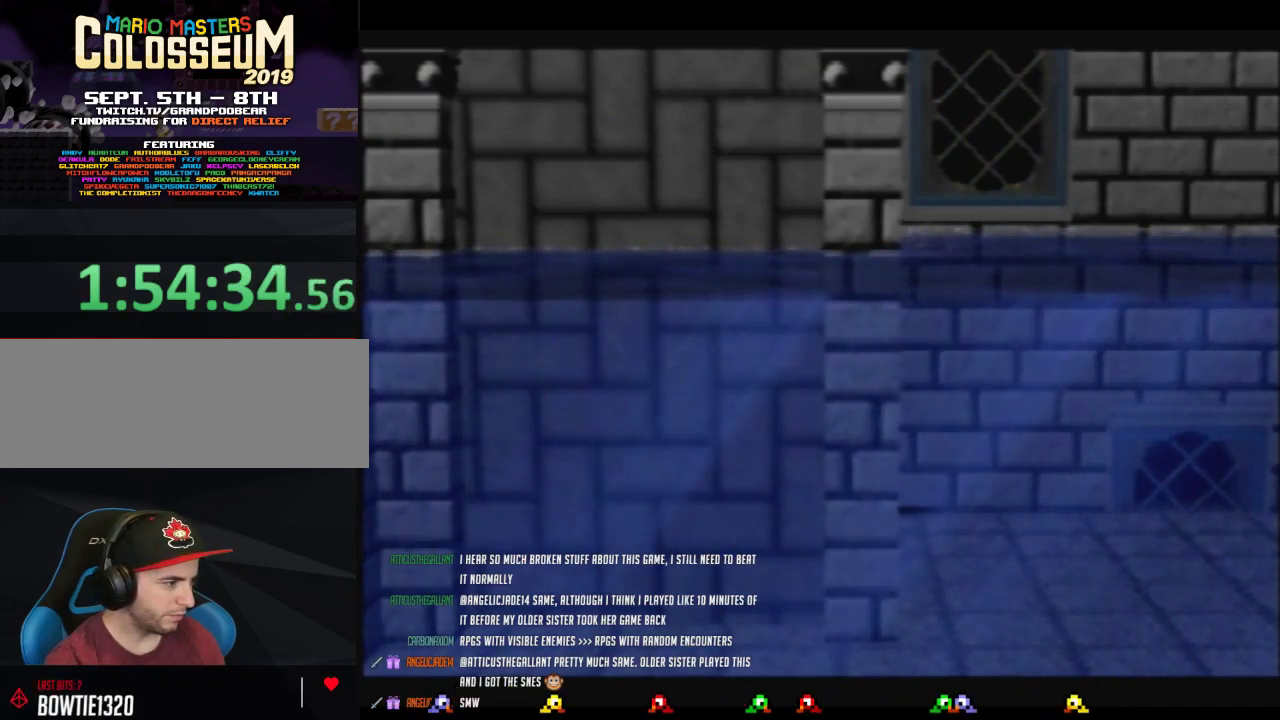
Gameplay with a controller (Nintendo layout); each line is a JSON object with the inputs held at the frame after it. "events" lists button and stick changes between this image and that frame as [ms after this image, input, new state], when the widget could be followed in between. Not read: L3 R3.
{"buttons": [], "left_stick": "up", "events": [[367, "A", "down"], [467, "A", "up"], [467, "left_stick", "up"]]}
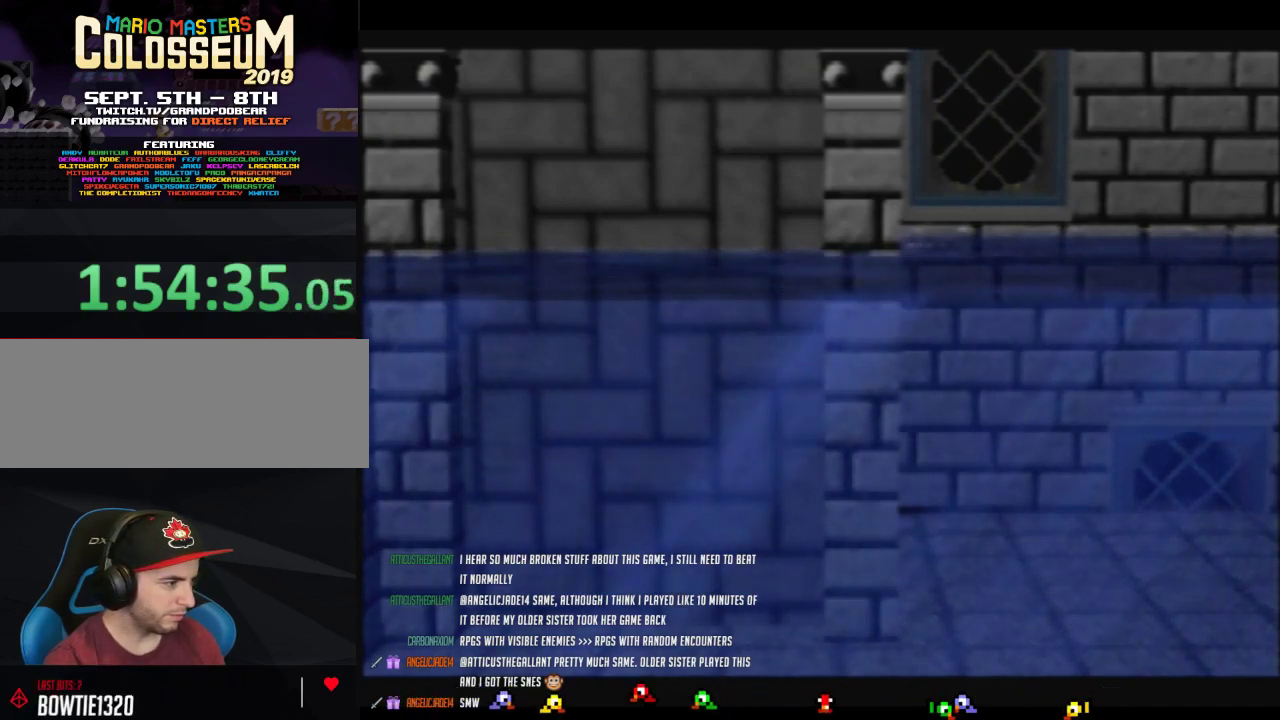
{"buttons": [], "left_stick": "down-left", "events": [[150, "left_stick", "up-left"], [267, "left_stick", "down-left"]]}
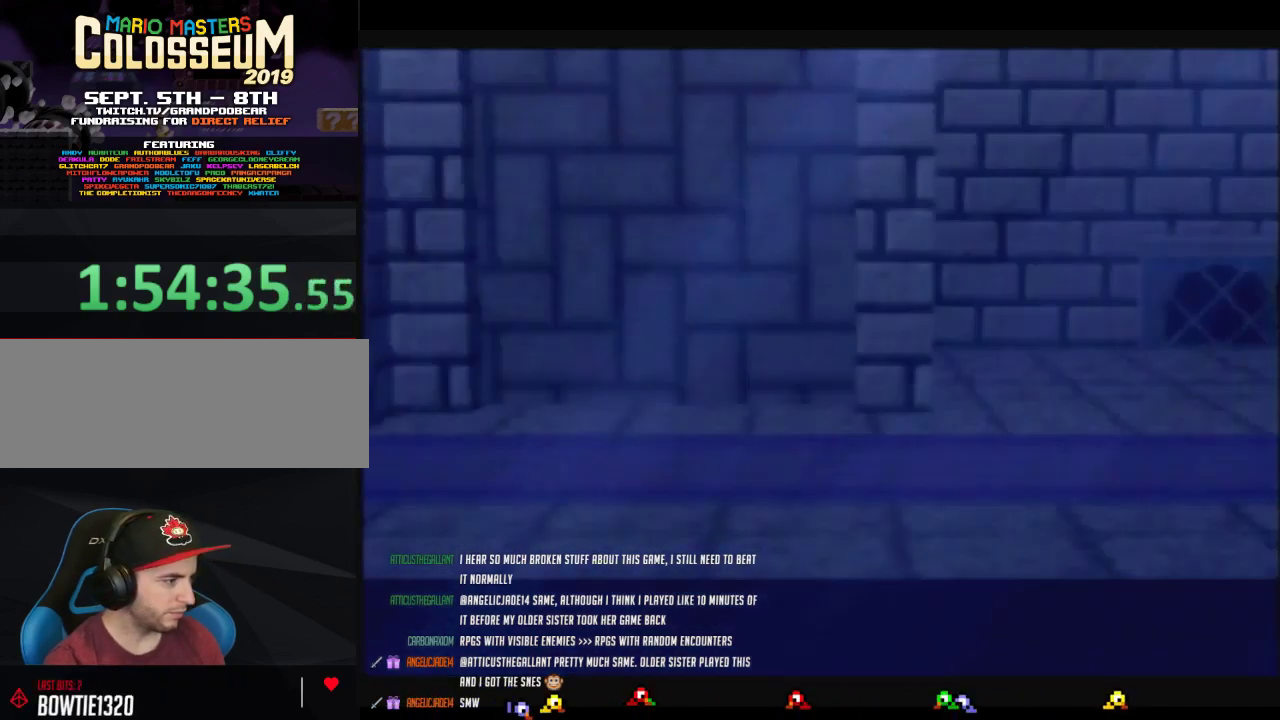
{"buttons": [], "left_stick": "down-left", "events": []}
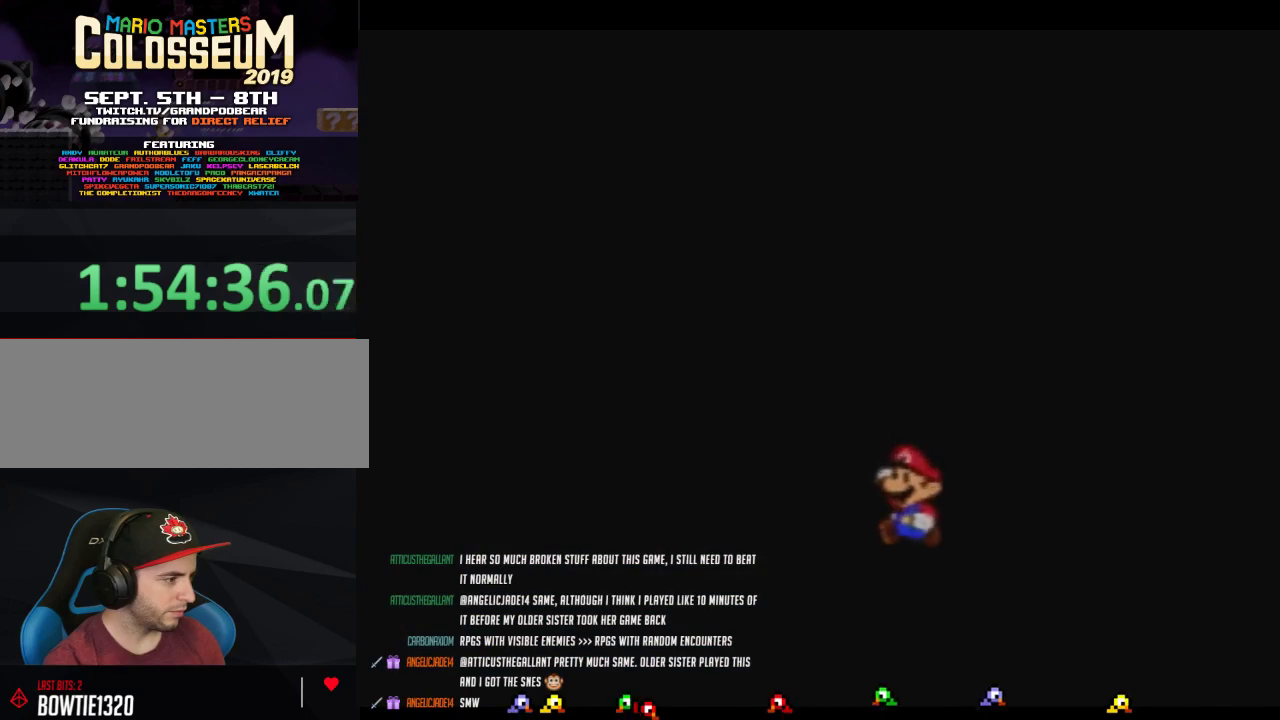
{"buttons": [], "left_stick": "down-left", "events": []}
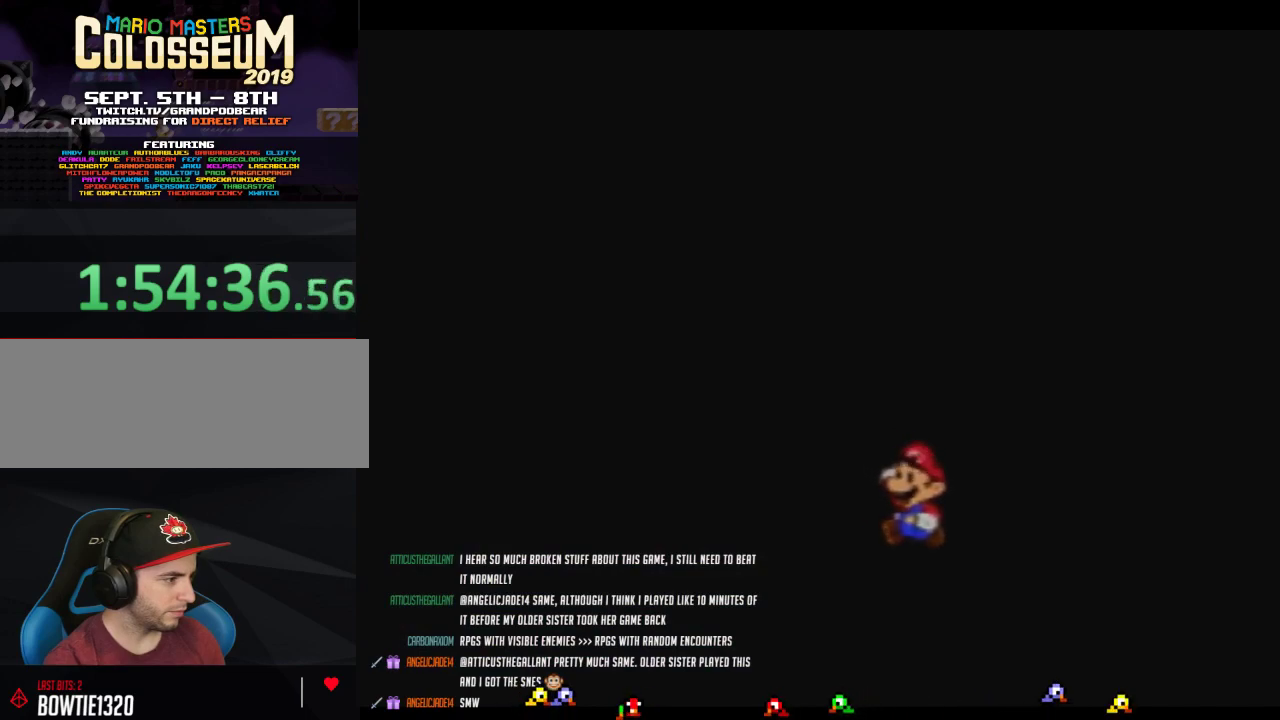
{"buttons": [], "left_stick": "down-left", "events": []}
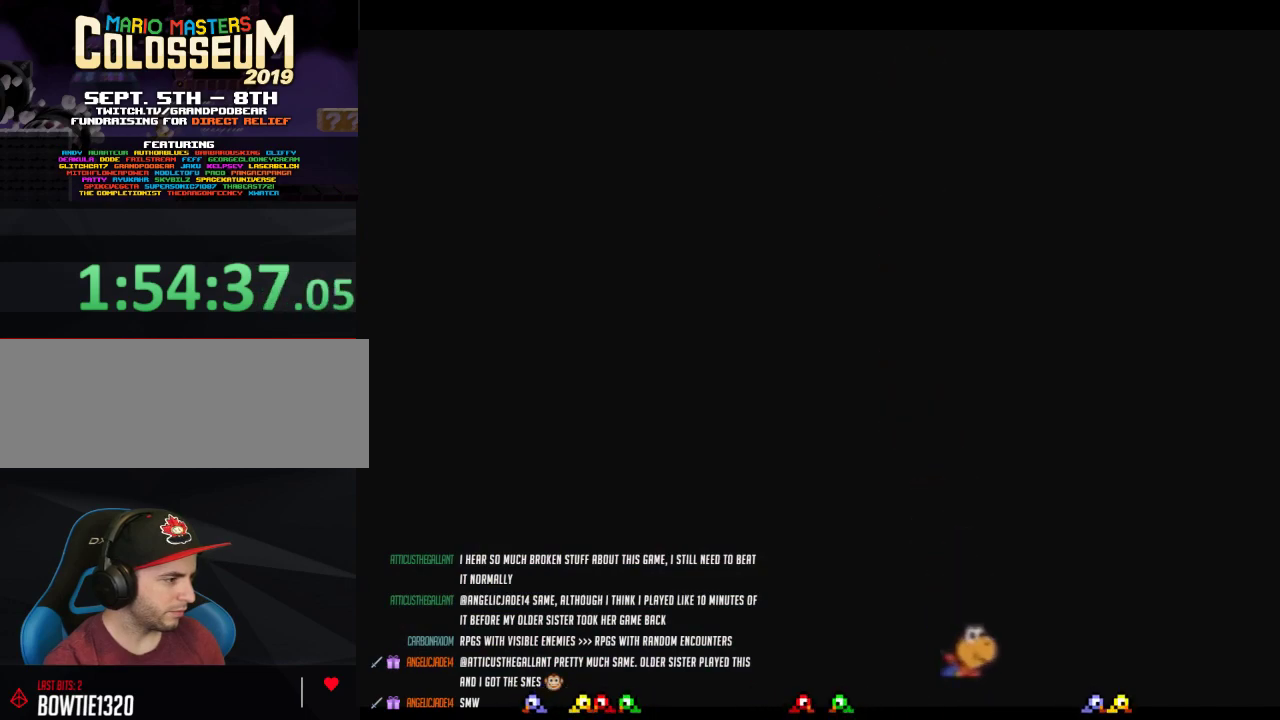
{"buttons": [], "left_stick": "center", "events": [[333, "left_stick", "center"]]}
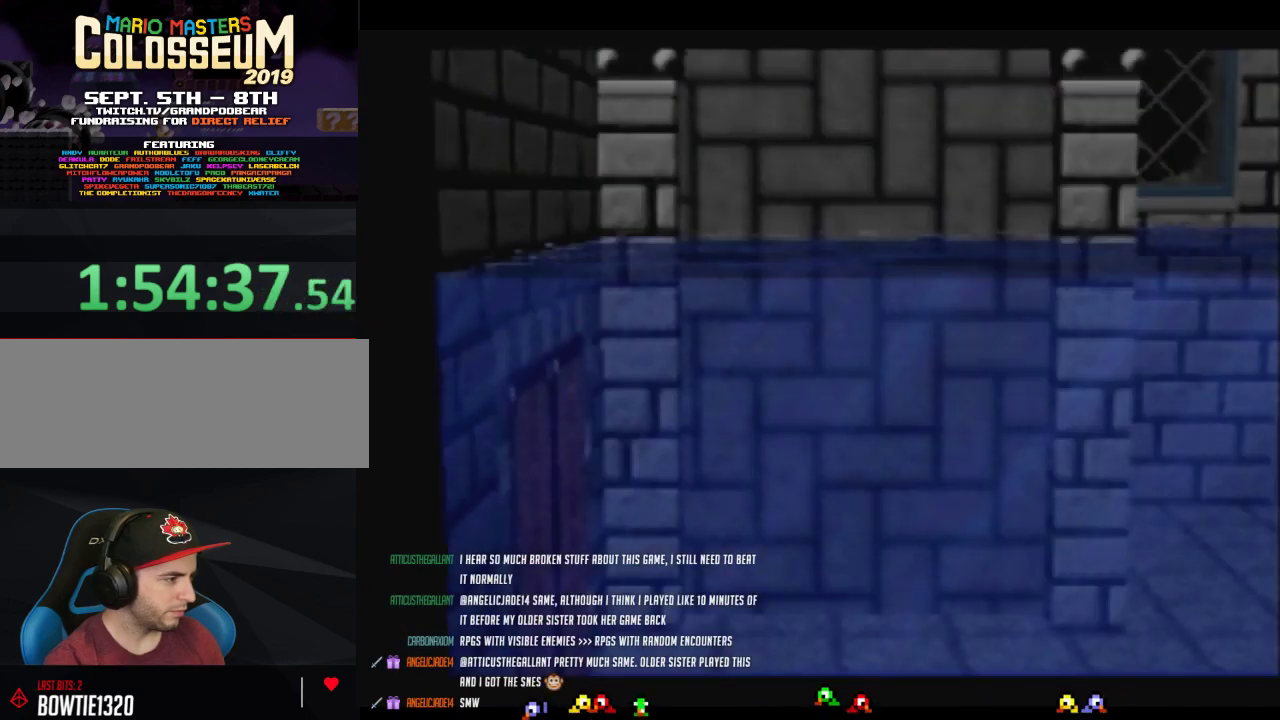
{"buttons": [], "left_stick": "center", "events": []}
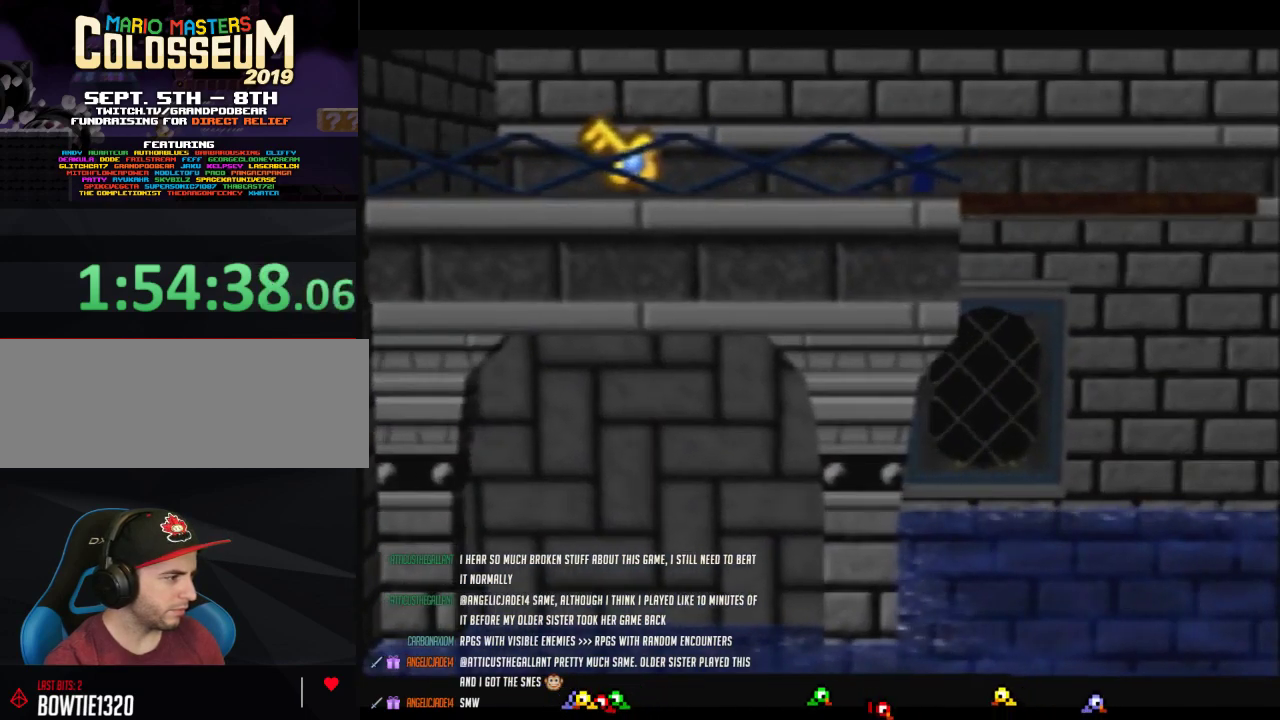
{"buttons": [], "left_stick": "center", "events": []}
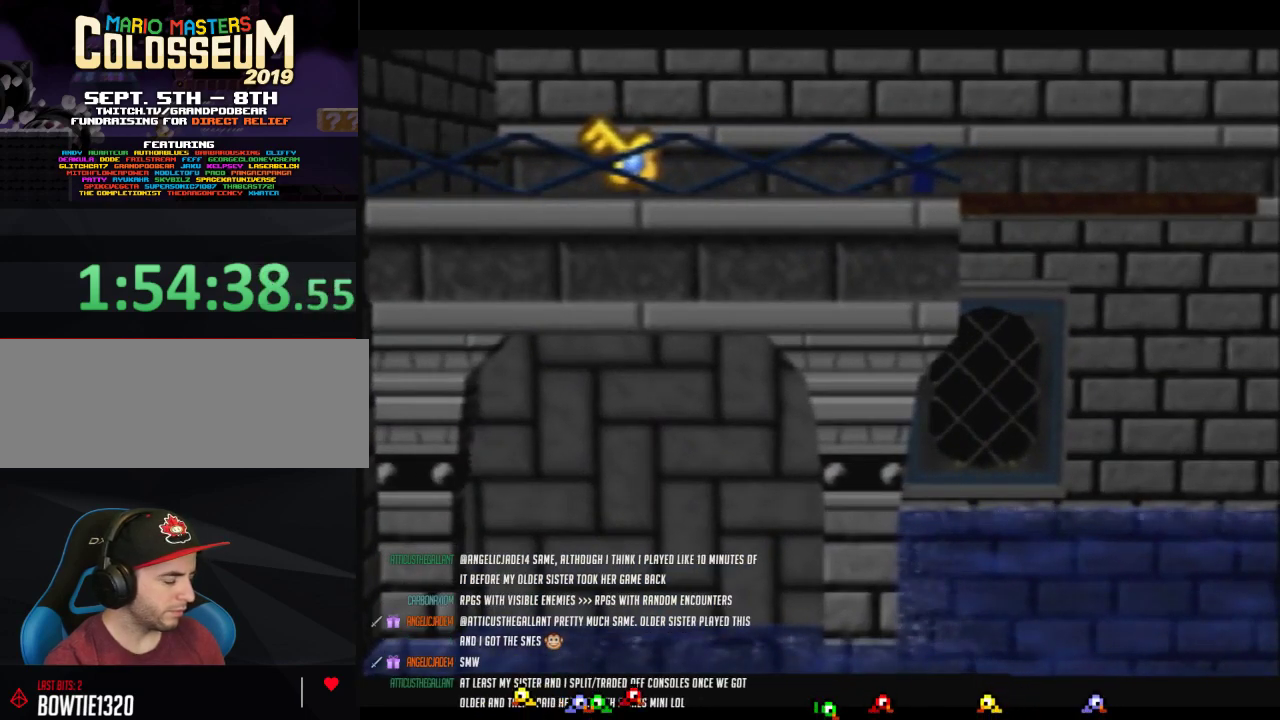
{"buttons": [], "left_stick": "center", "events": []}
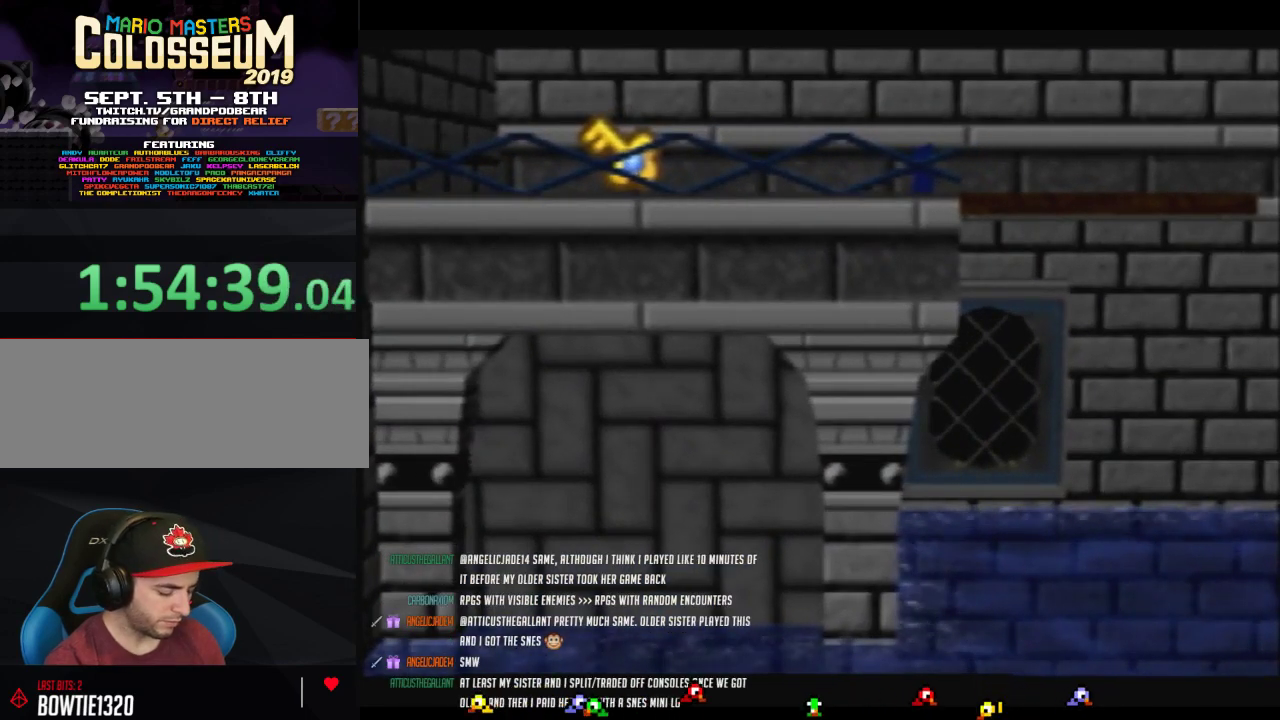
{"buttons": [], "left_stick": "up-left", "events": [[367, "left_stick", "up-left"]]}
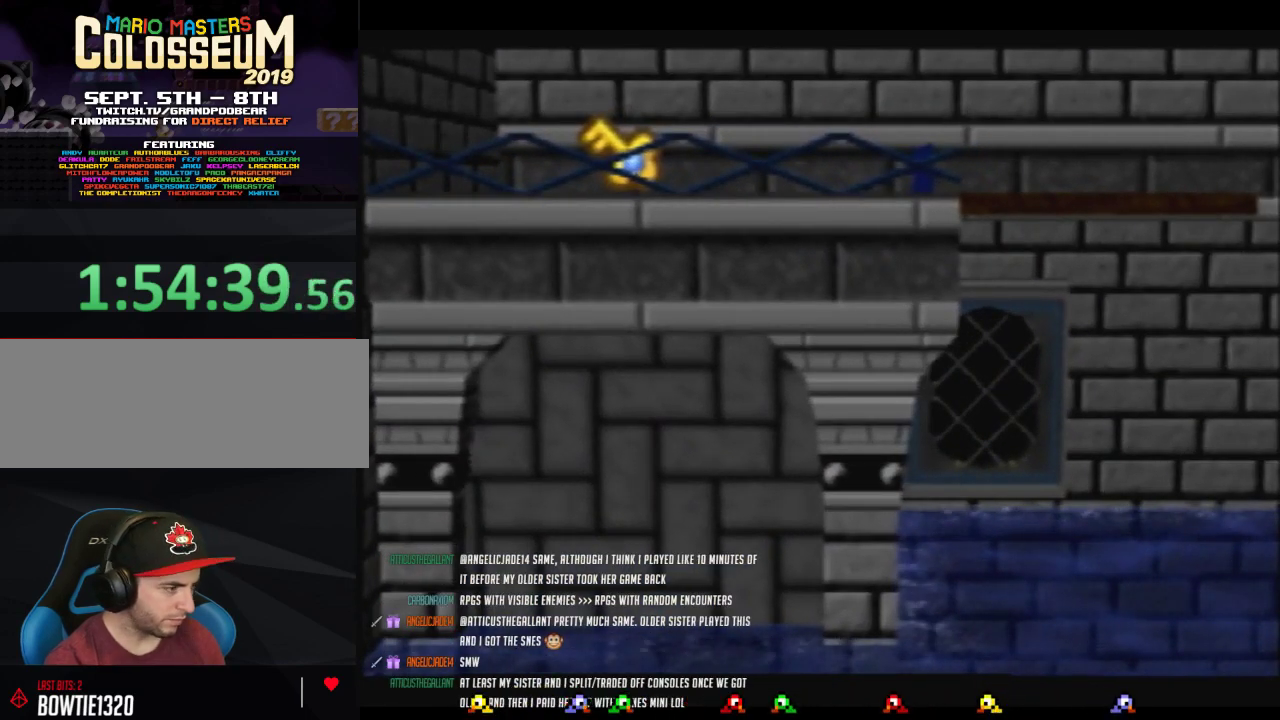
{"buttons": [], "left_stick": "up-left", "events": []}
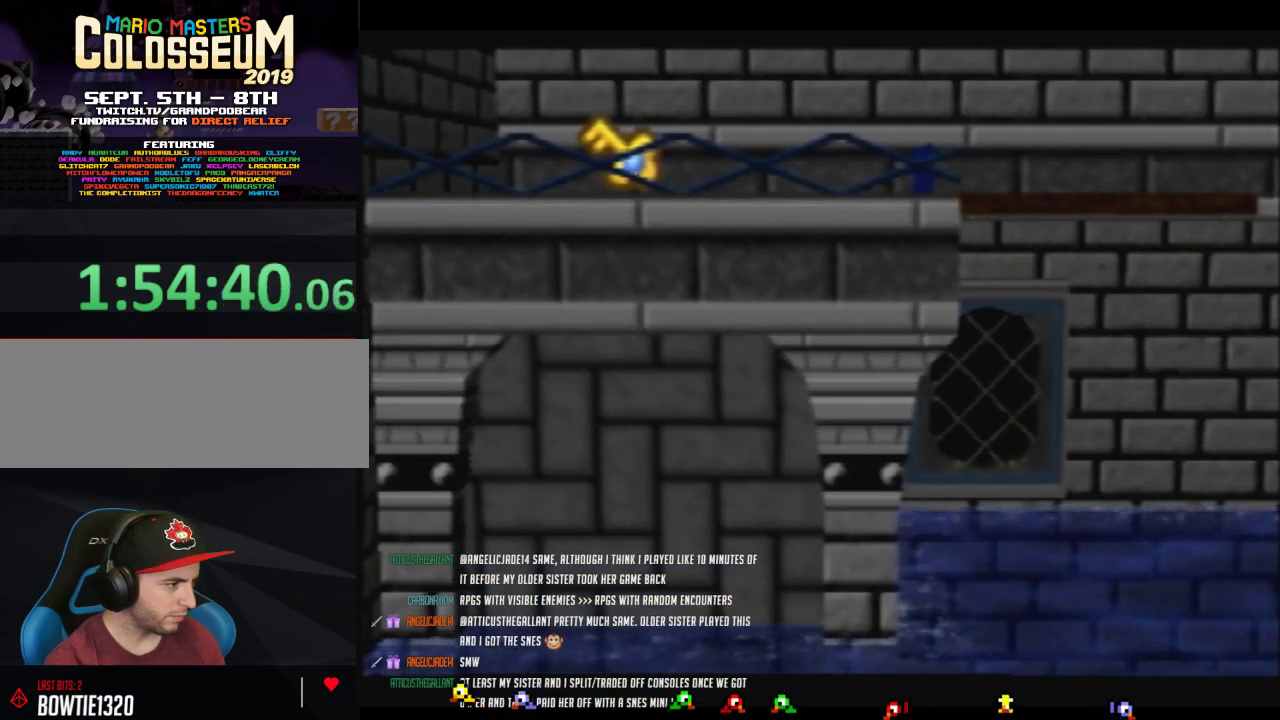
{"buttons": [], "left_stick": "up-left", "events": []}
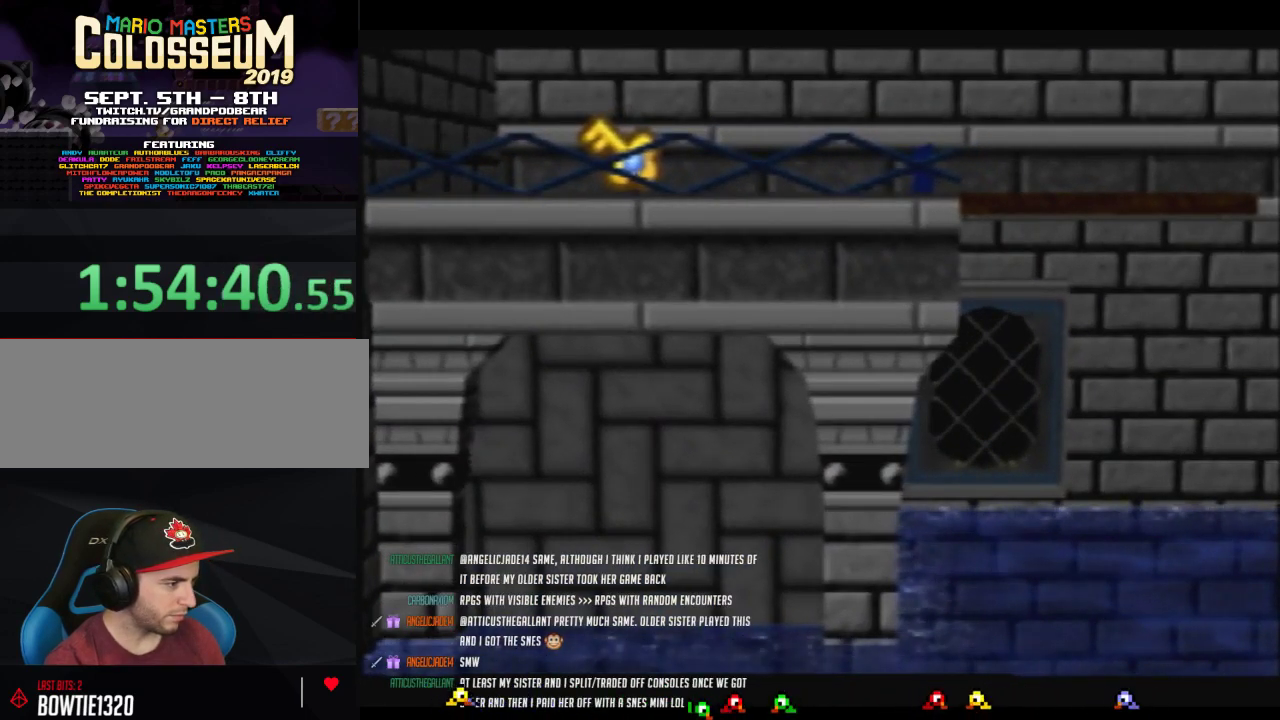
{"buttons": [], "left_stick": "up-left", "events": []}
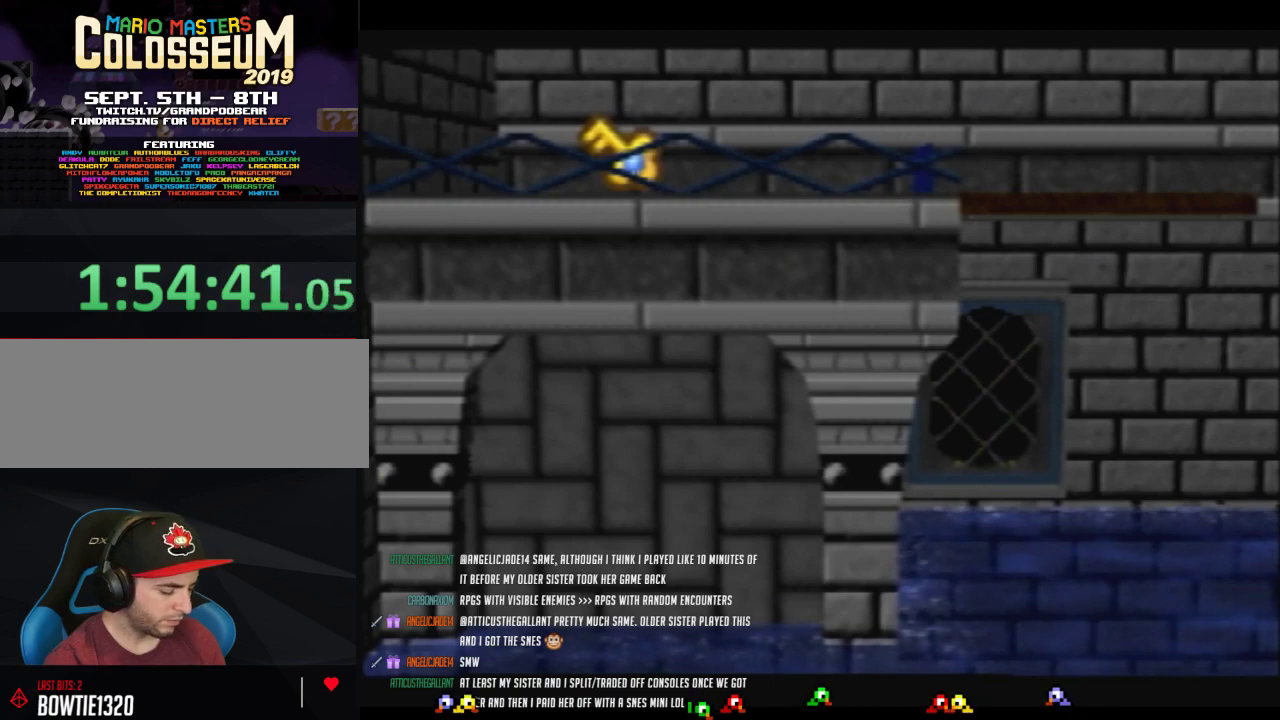
{"buttons": [], "left_stick": "center", "events": [[33, "left_stick", "center"]]}
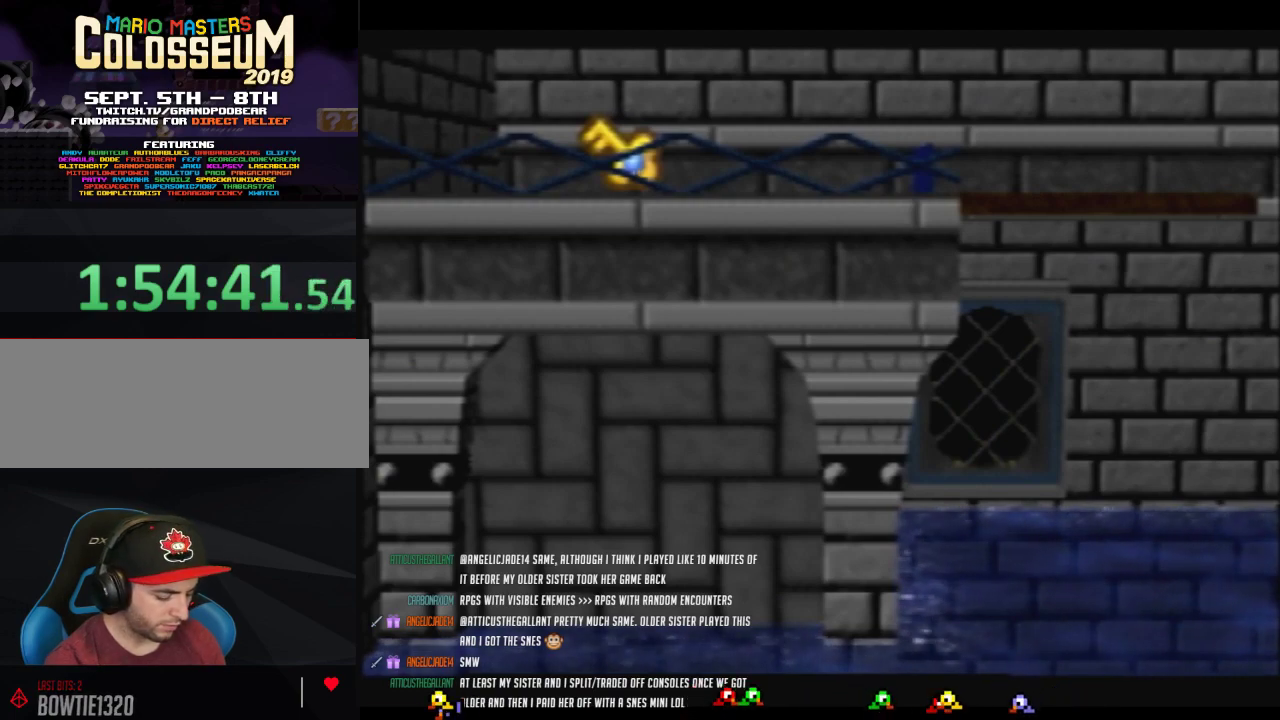
{"buttons": [], "left_stick": "center", "events": []}
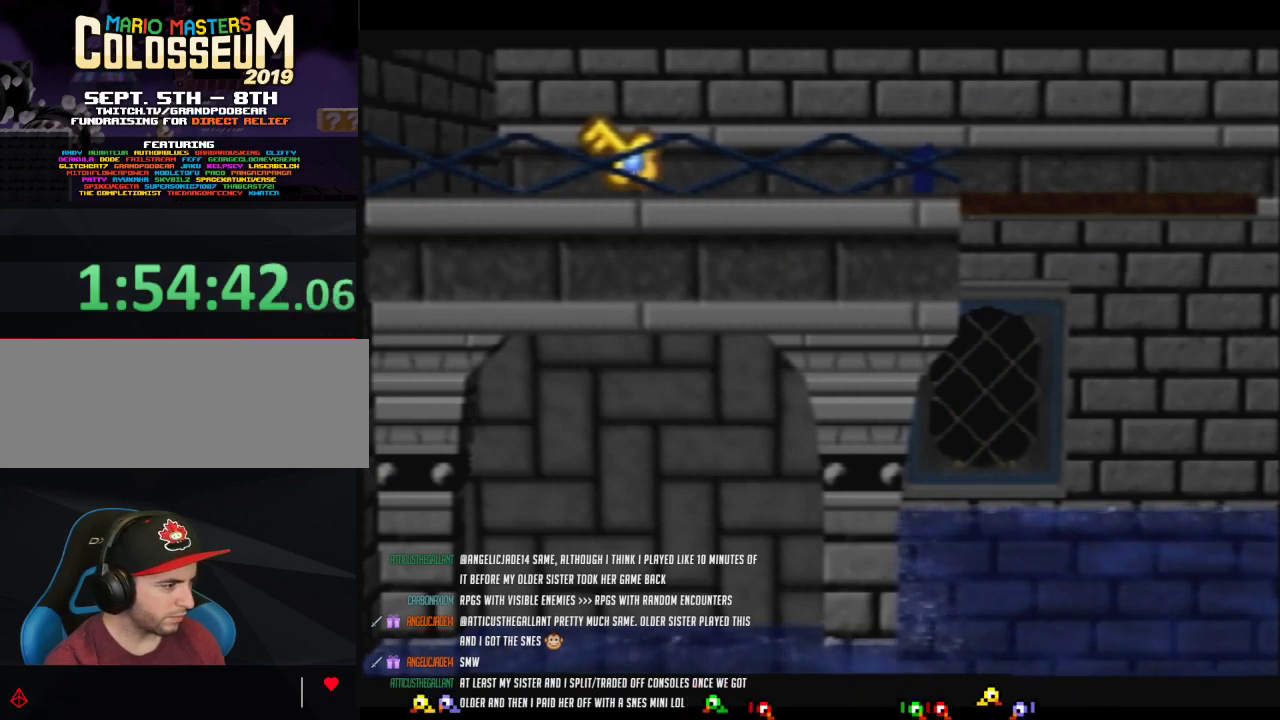
{"buttons": [], "left_stick": "center", "events": [[117, "left_stick", "right"], [250, "left_stick", "center"], [367, "left_stick", "right"], [450, "left_stick", "center"]]}
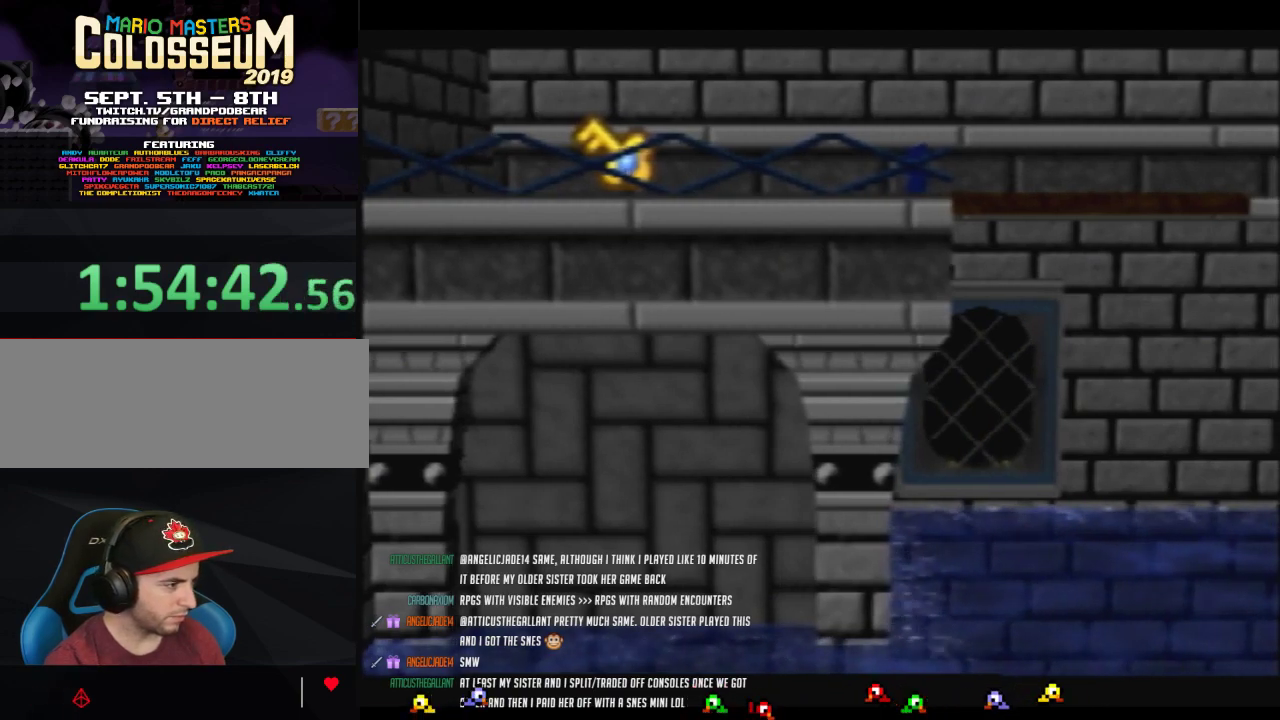
{"buttons": [], "left_stick": "center", "events": []}
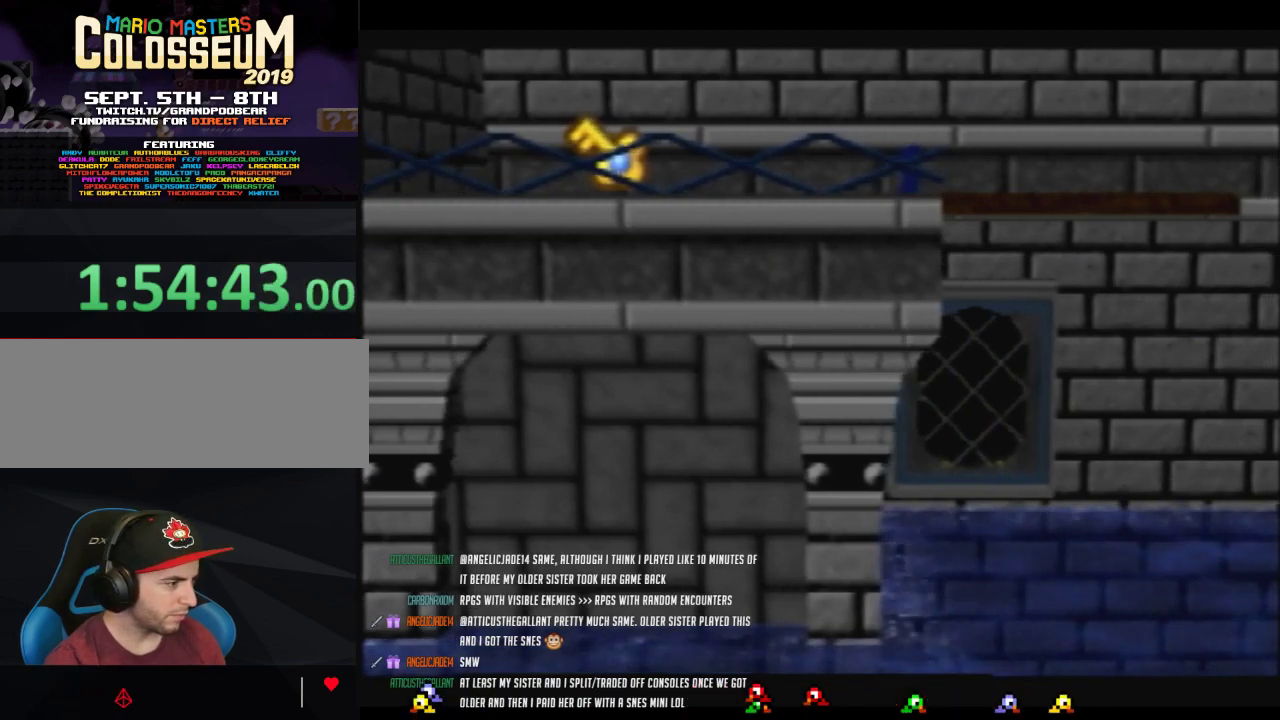
{"buttons": [], "left_stick": "center", "events": [[17, "left_stick", "down"], [350, "left_stick", "center"]]}
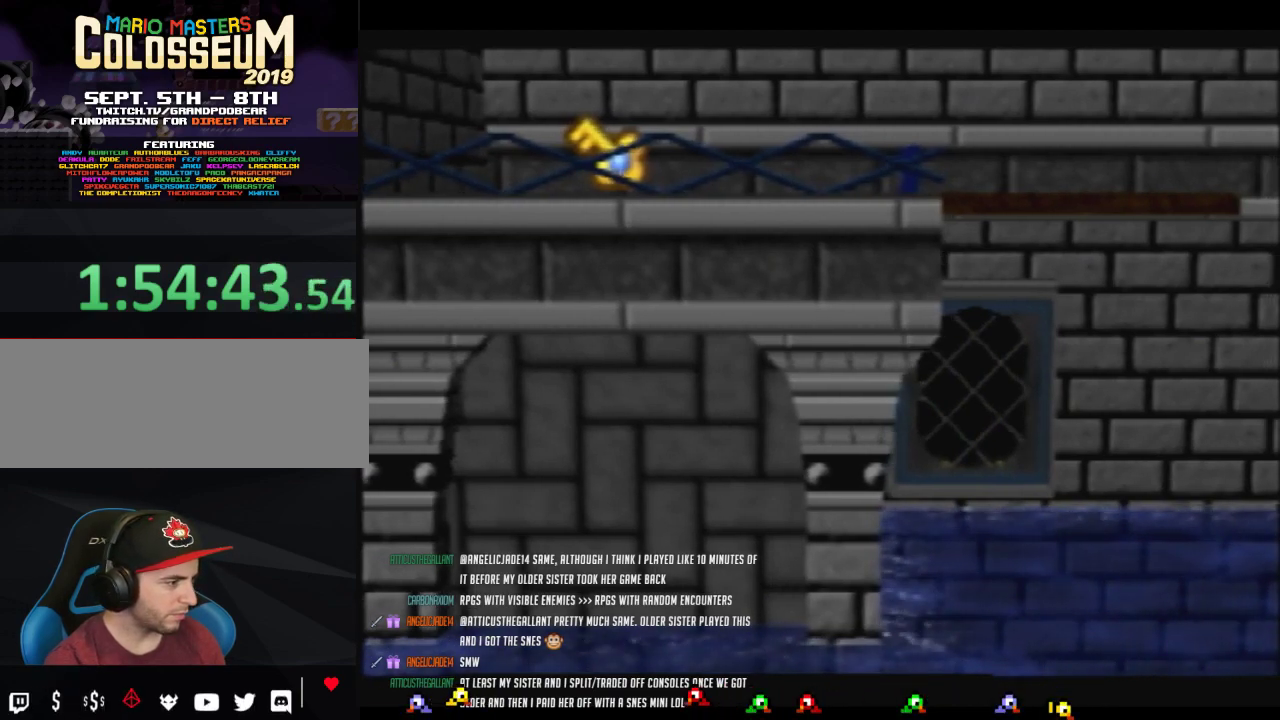
{"buttons": [], "left_stick": "center", "events": [[217, "C_DOWN", "down"], [350, "C_DOWN", "up"]]}
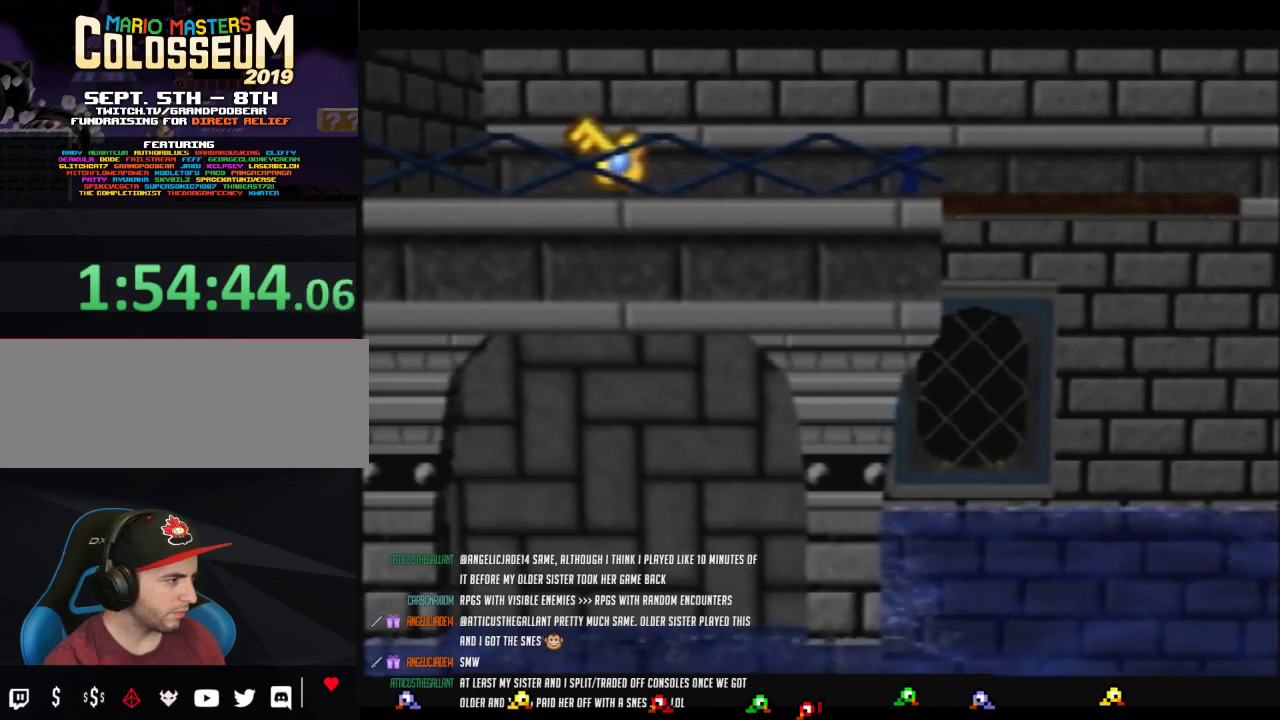
{"buttons": [], "left_stick": "center", "events": []}
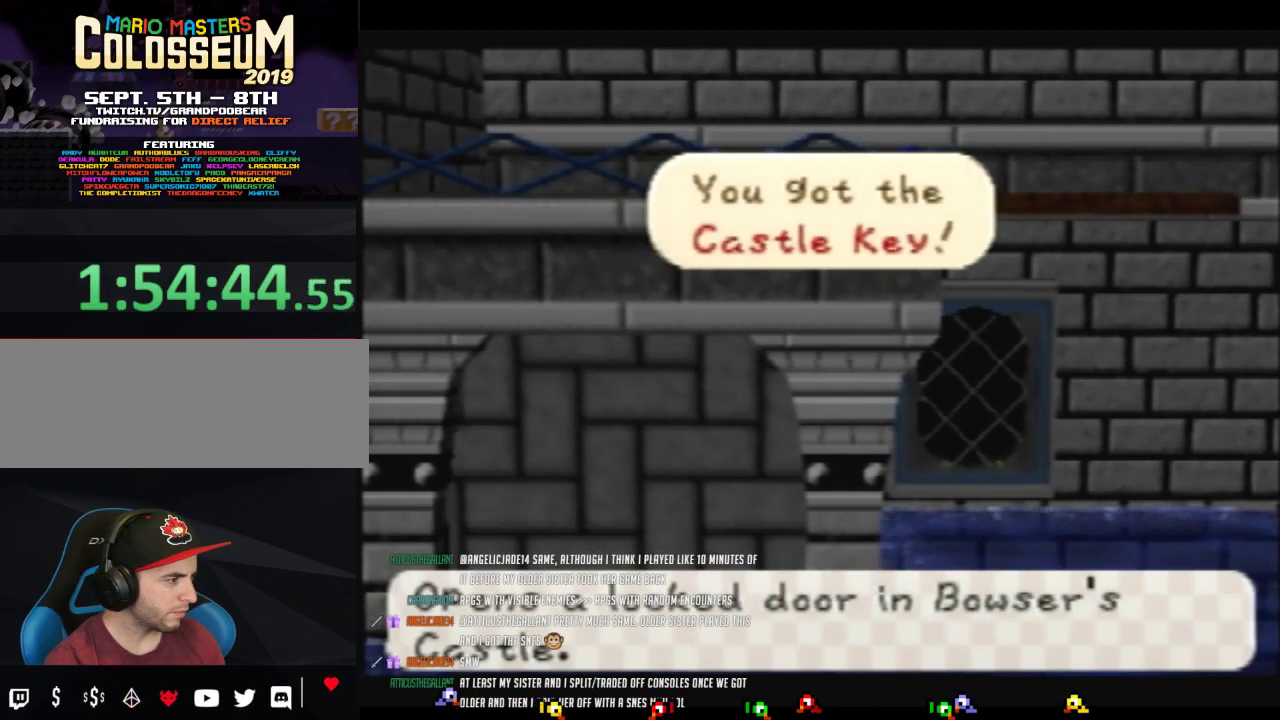
{"buttons": [], "left_stick": "right", "events": [[133, "A", "down"], [183, "A", "up"], [317, "A", "down"], [383, "A", "up"], [500, "left_stick", "right"]]}
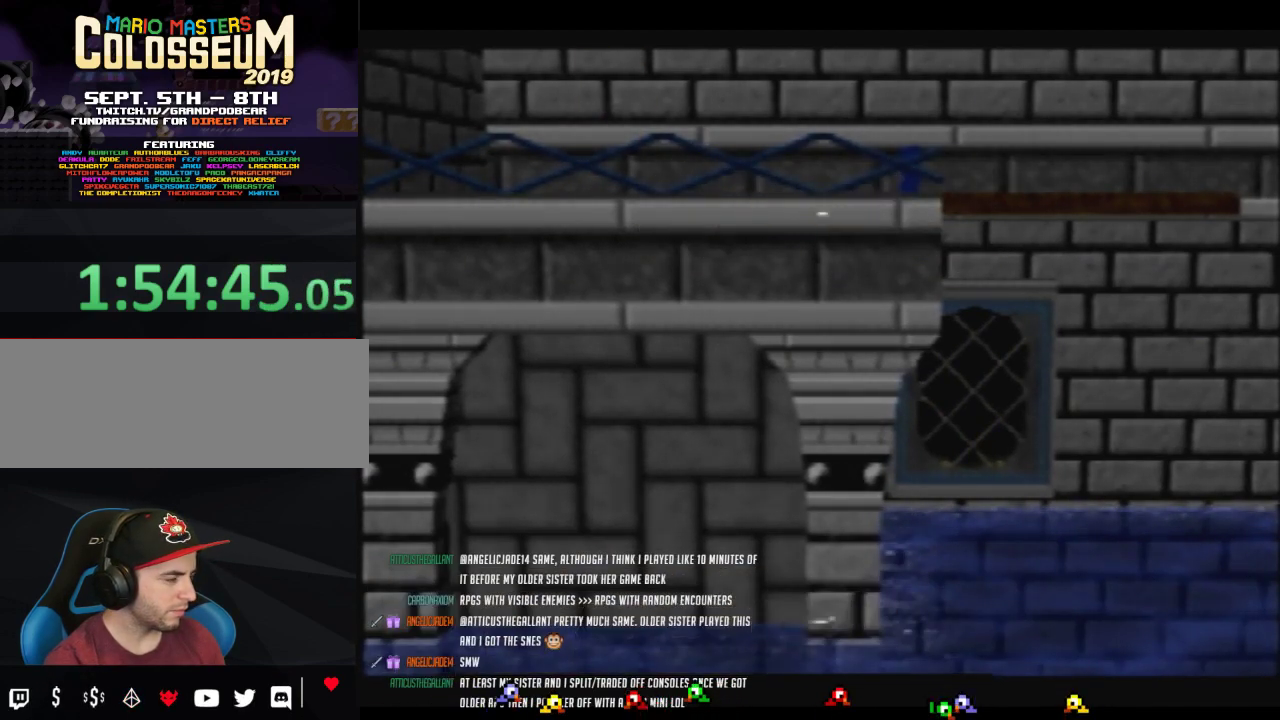
{"buttons": ["B"], "left_stick": "right", "events": [[283, "B", "down"], [417, "B", "up"], [483, "B", "down"]]}
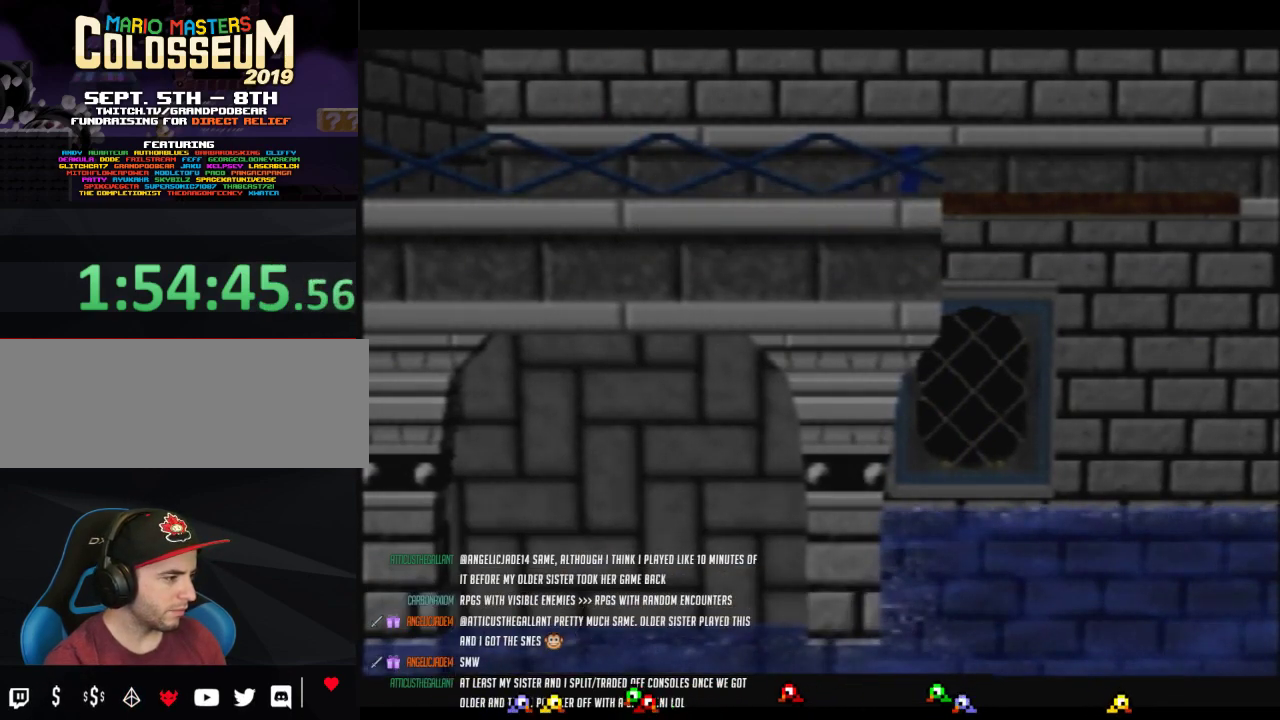
{"buttons": [], "left_stick": "right", "events": [[33, "B", "up"], [167, "B", "down"], [250, "B", "up"]]}
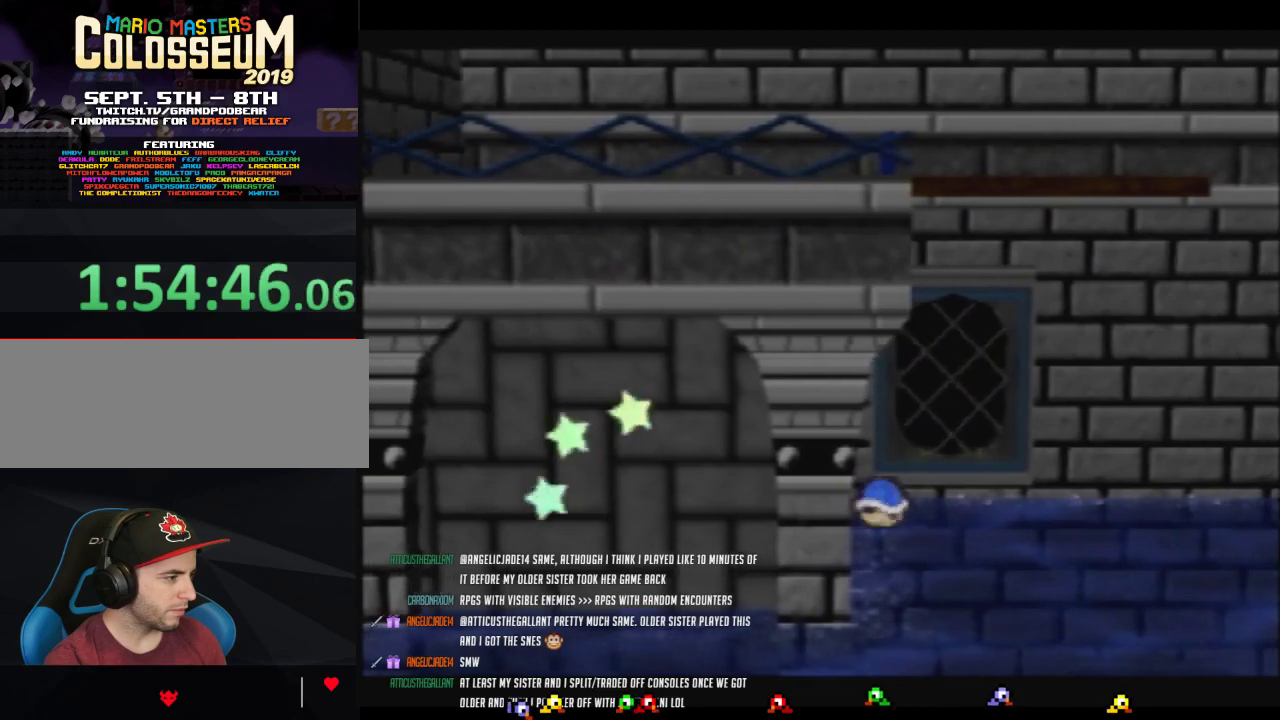
{"buttons": ["Z"], "left_stick": "right", "events": [[67, "Z", "down"], [200, "Z", "up"], [250, "Z", "down"], [383, "Z", "up"], [450, "Z", "down"]]}
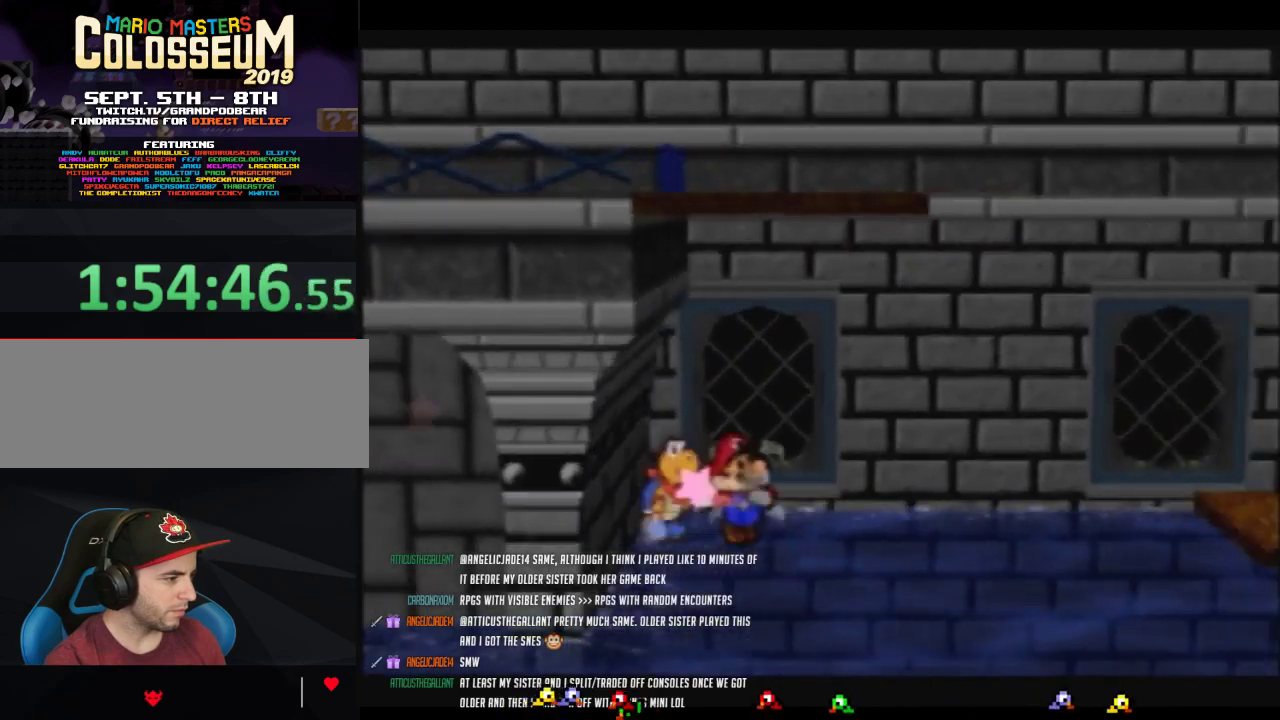
{"buttons": [], "left_stick": "down-right", "events": [[33, "Z", "up"], [100, "A", "down"], [100, "left_stick", "down-right"], [167, "A", "up"]]}
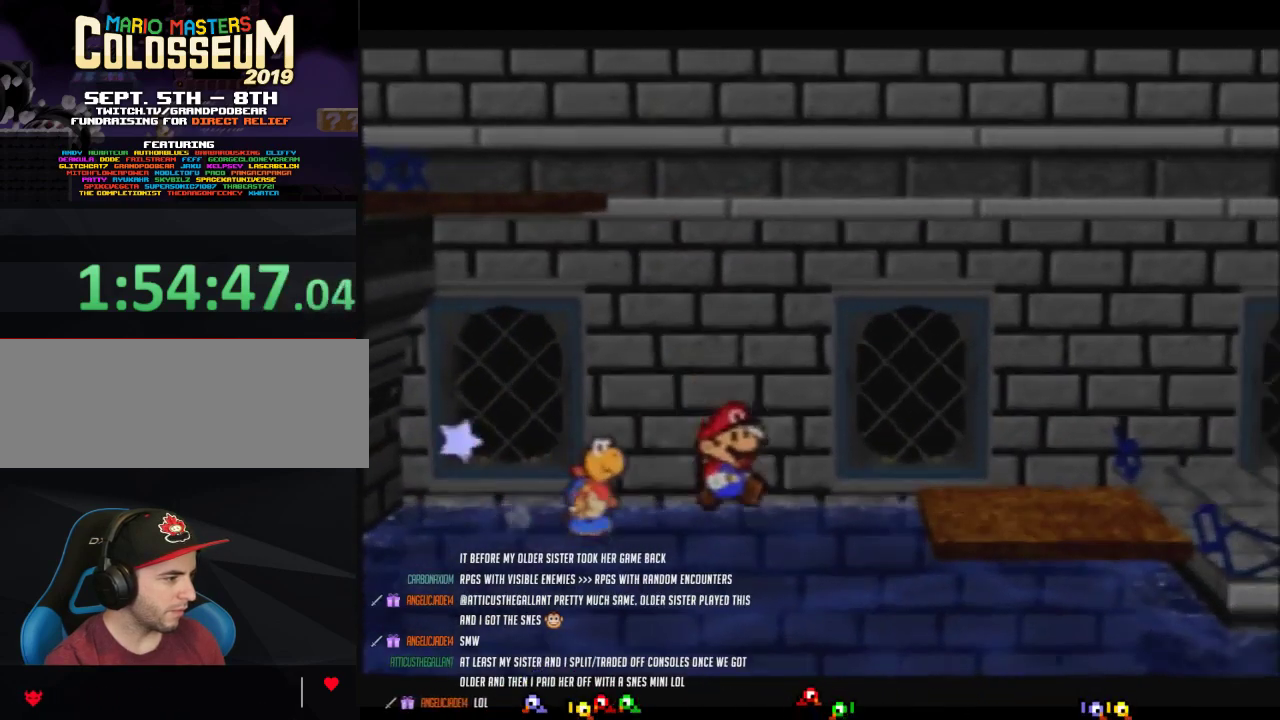
{"buttons": [], "left_stick": "down-right", "events": [[33, "Z", "down"], [150, "left_stick", "right"], [333, "left_stick", "down-right"], [350, "A", "down"], [383, "Z", "up"], [417, "A", "up"]]}
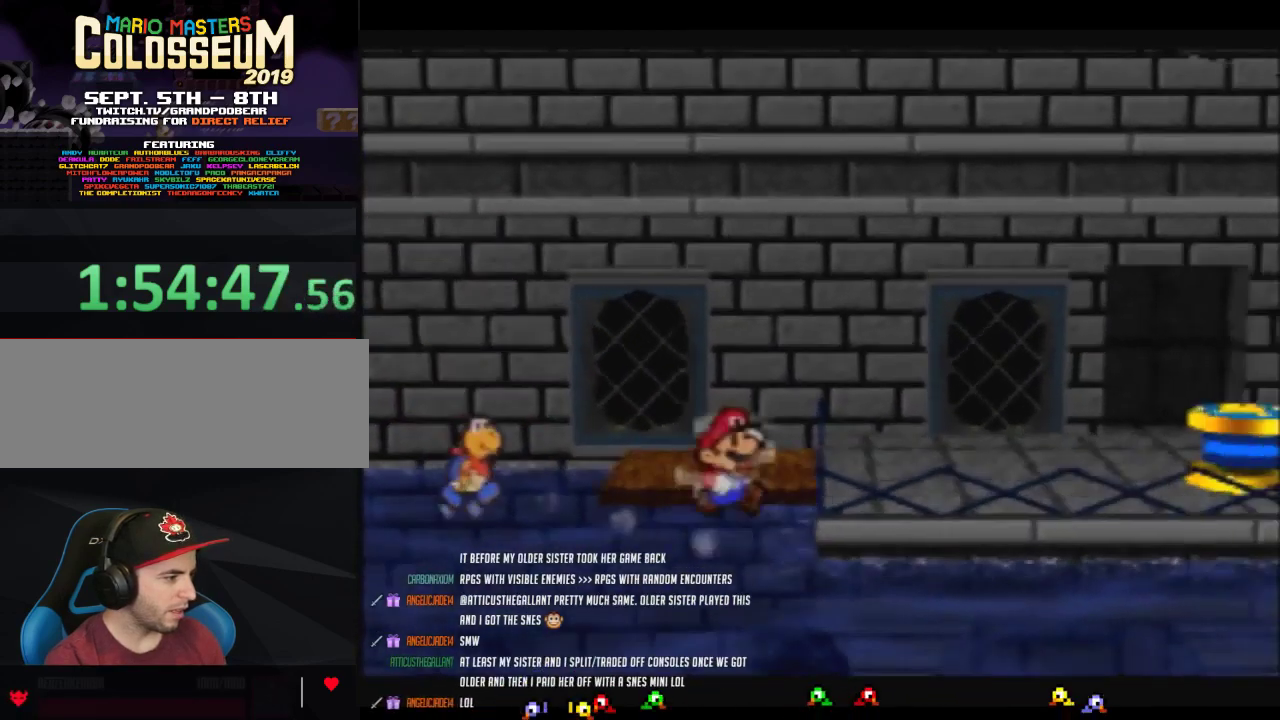
{"buttons": [], "left_stick": "center", "events": [[167, "left_stick", "right"], [217, "left_stick", "up-right"], [350, "left_stick", "center"]]}
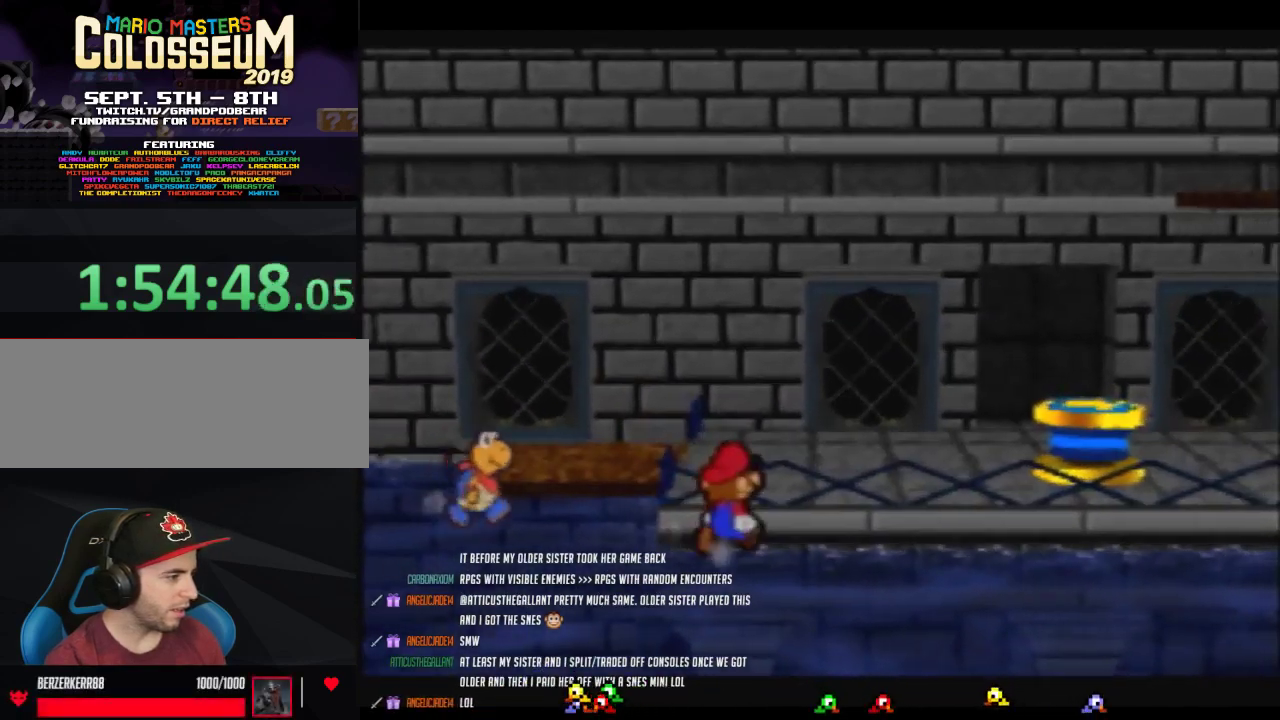
{"buttons": [], "left_stick": "up-left", "events": [[100, "left_stick", "up-left"], [250, "left_stick", "center"], [467, "left_stick", "up-left"]]}
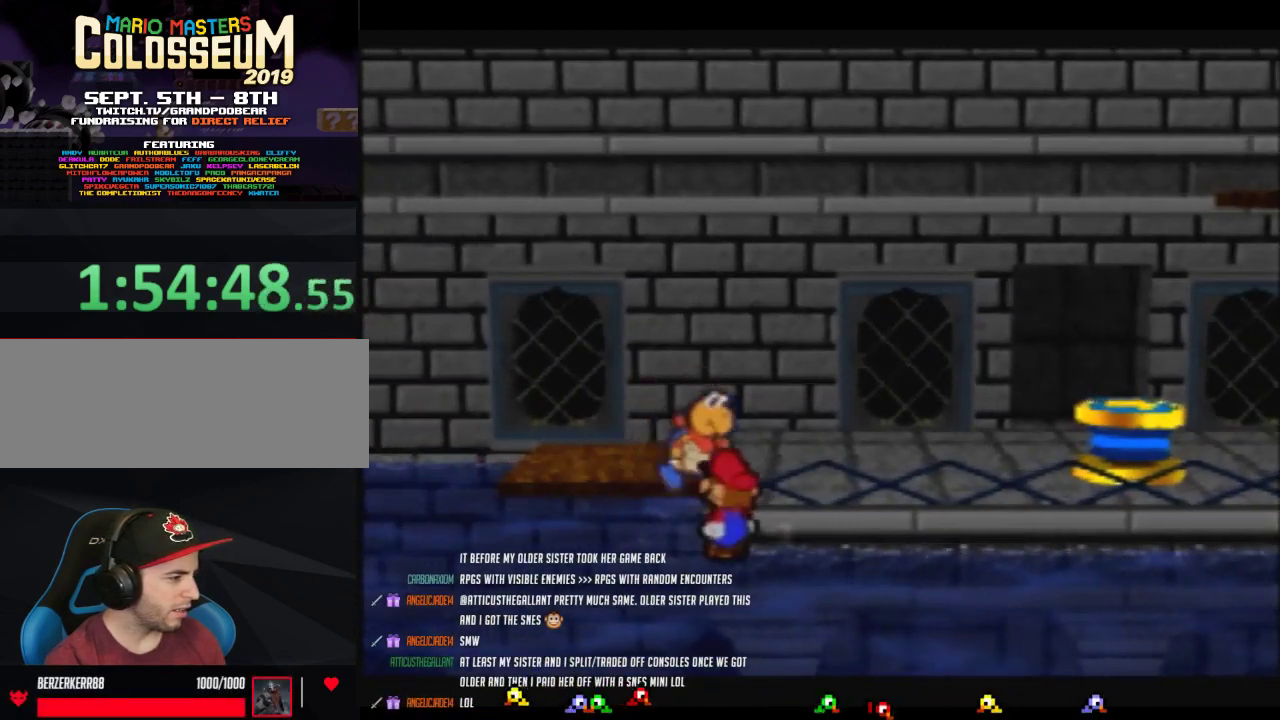
{"buttons": [], "left_stick": "center", "events": [[33, "left_stick", "center"]]}
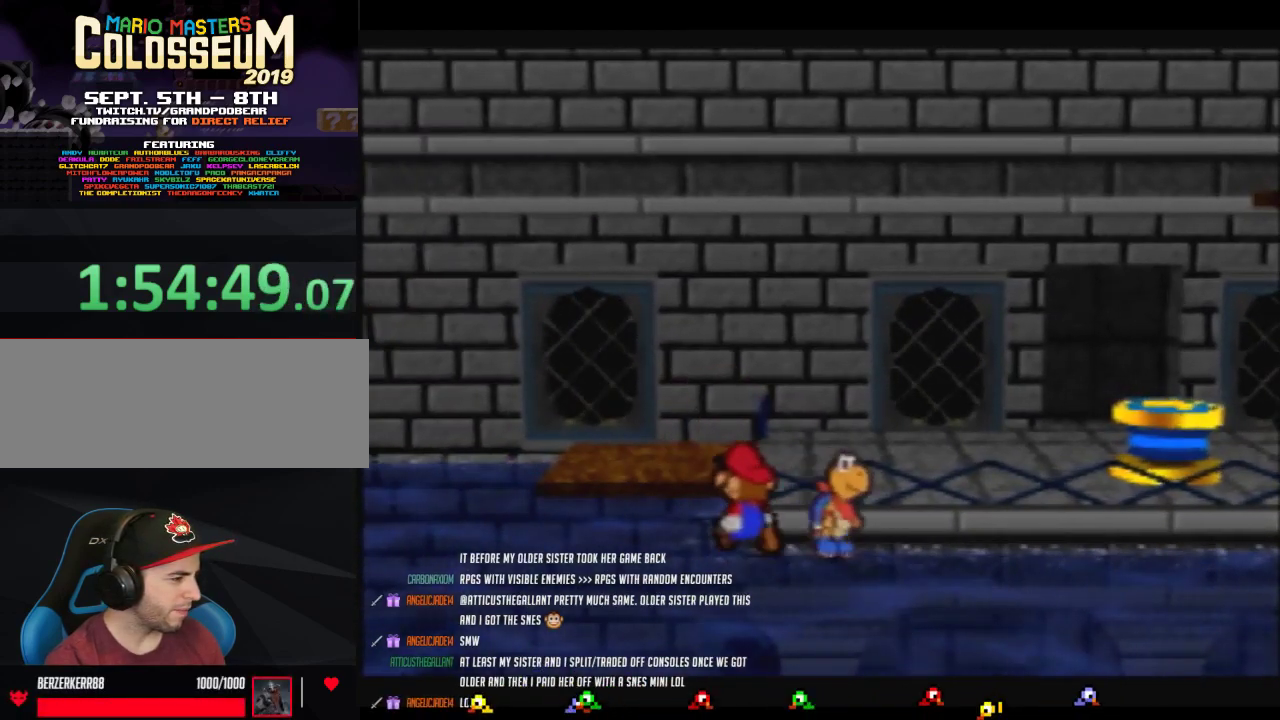
{"buttons": [], "left_stick": "center", "events": []}